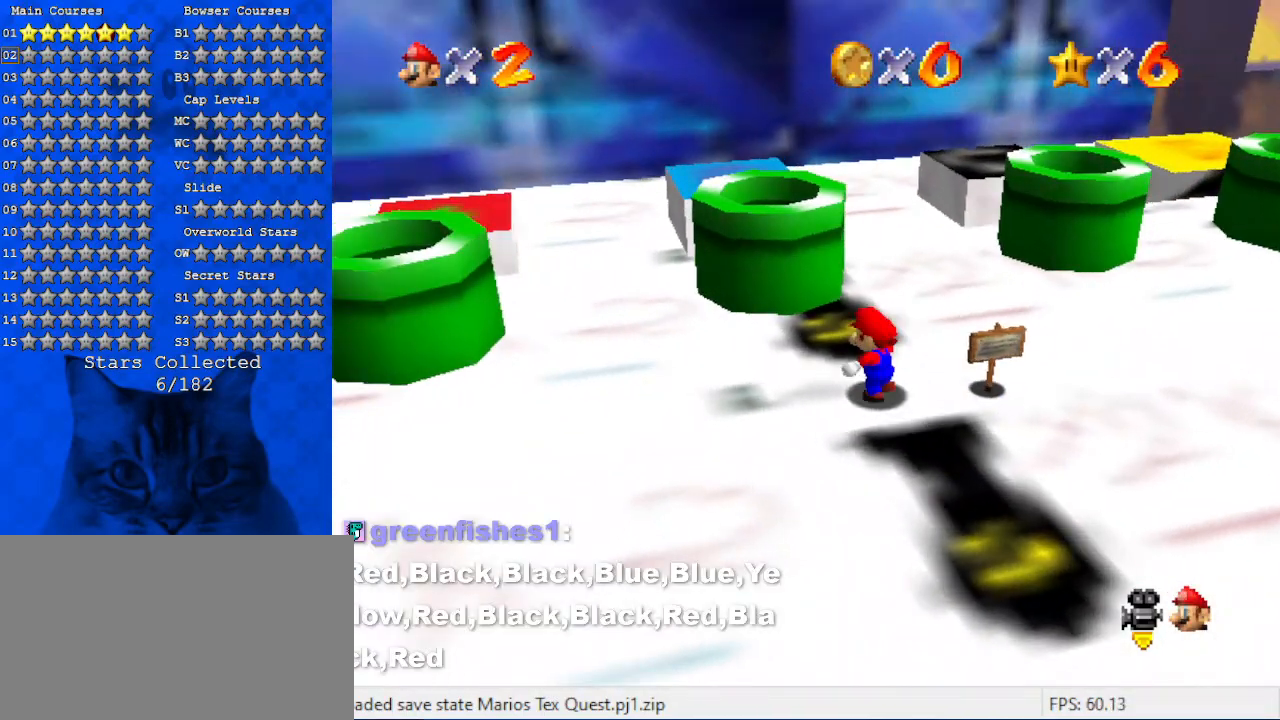
Gameplay with keyboard; each line is a JSON object with the keys held at the frame after it. "events" lists presses ("down") and releases ("up") of "a", "c", "ctrl", "d", "down", "left", "return", "right", "s", "shift", "up", "w", "x" and "y" between this image and that frame as [ms after this image, input, new state], when the widget could be followed in between. No other keys are recorded. Mouse input is not recorded.
{"keys": ["shift", "up"], "events": [[34, "left", "up"], [467, "shift", "down"]]}
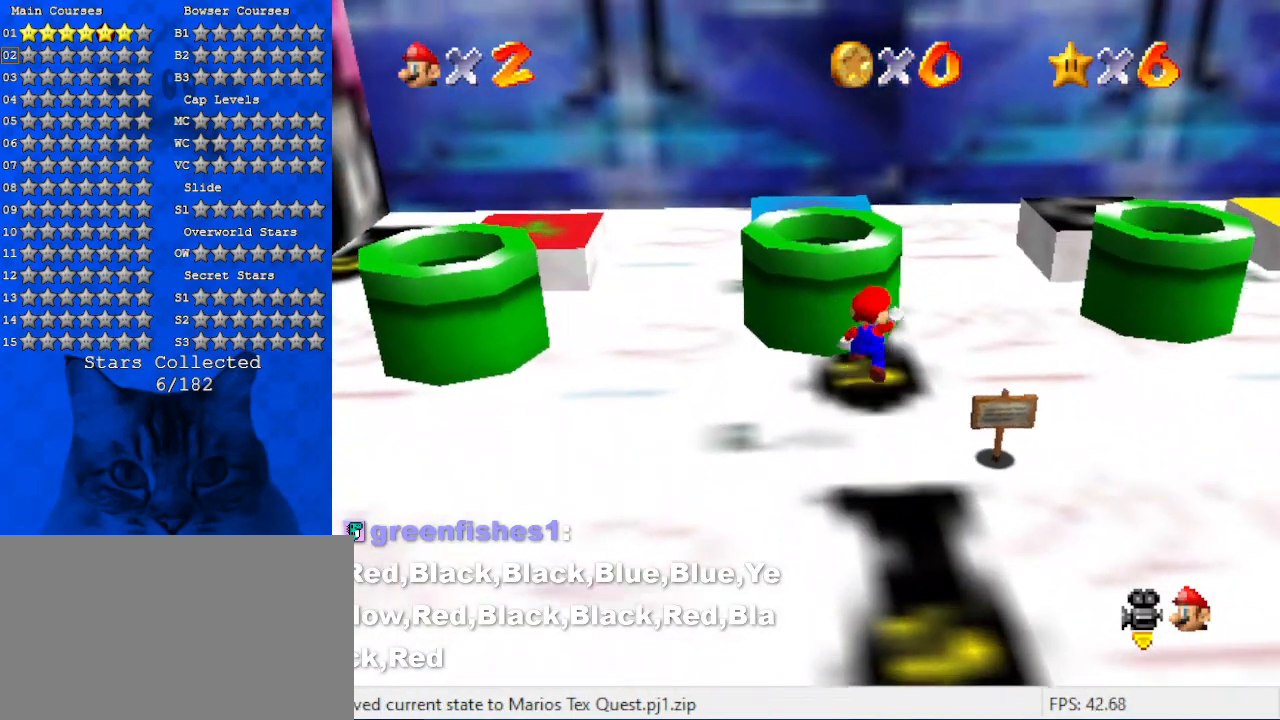
{"keys": ["down", "left"], "events": [[67, "up", "up"], [100, "left", "down"], [200, "ctrl", "down"], [200, "shift", "up"], [234, "left", "up"], [300, "ctrl", "up"], [300, "down", "down"], [400, "left", "down"]]}
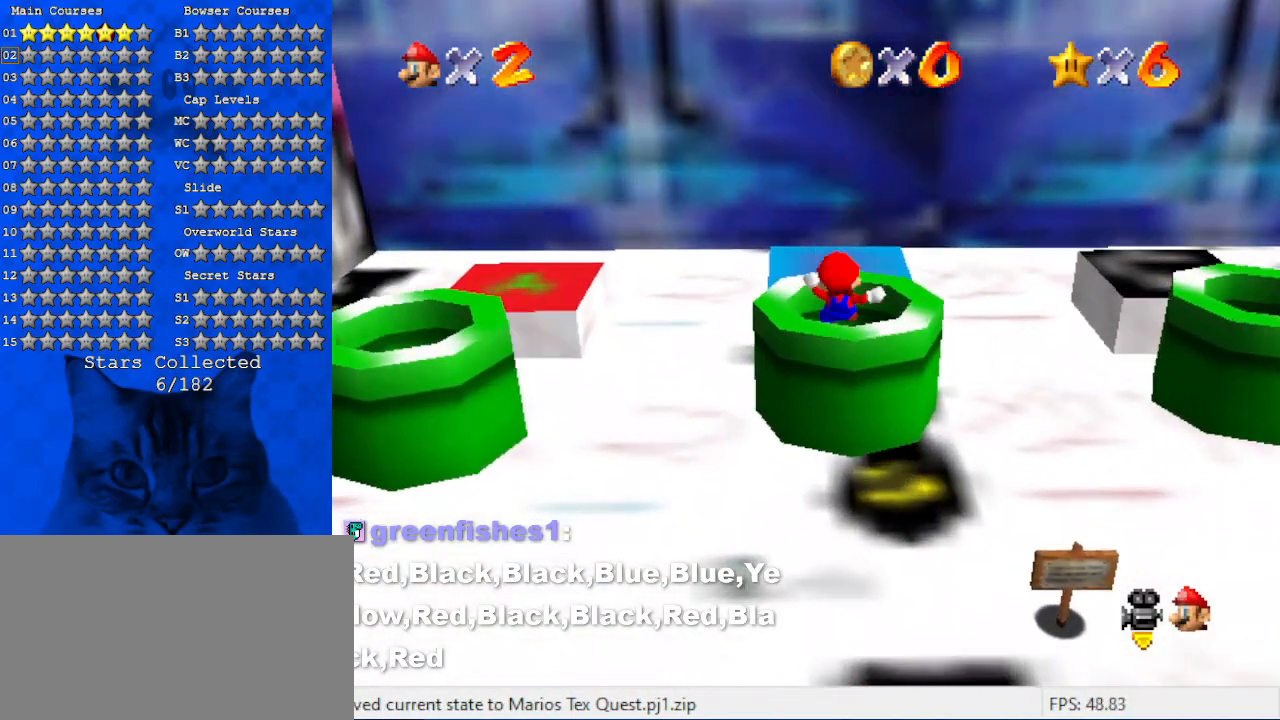
{"keys": [], "events": [[34, "left", "up"], [134, "down", "up"]]}
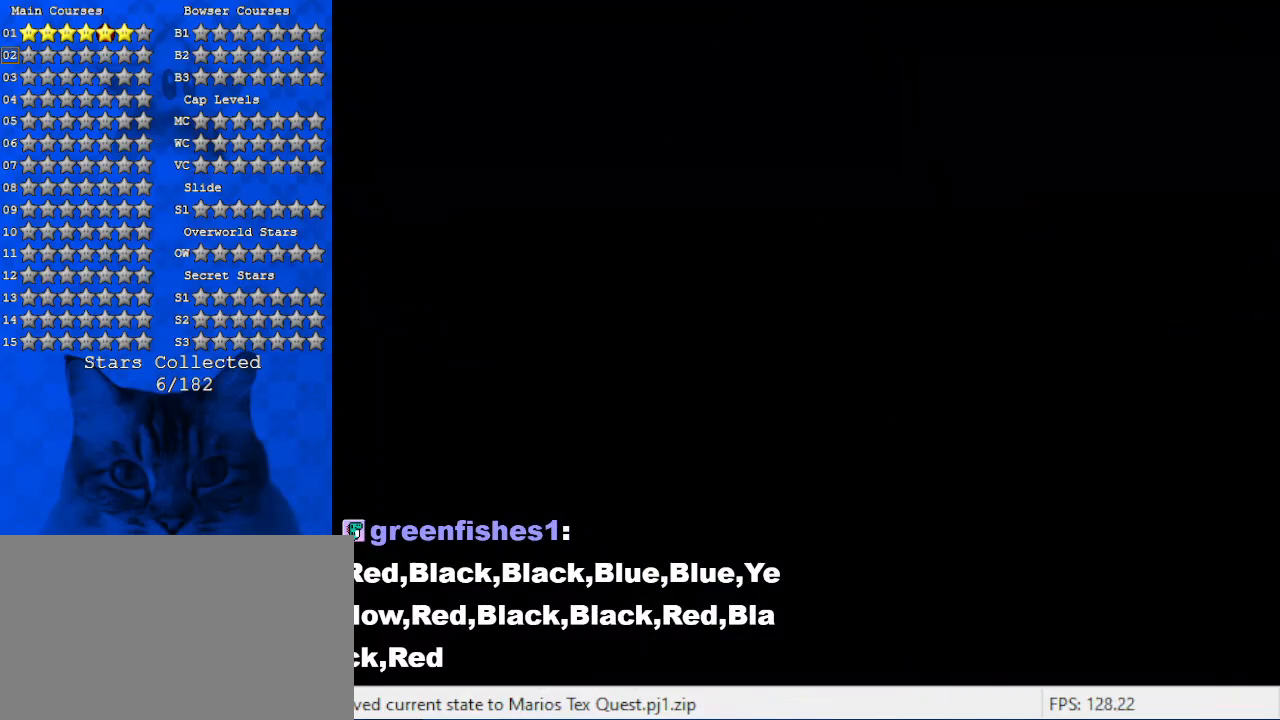
{"keys": [], "events": []}
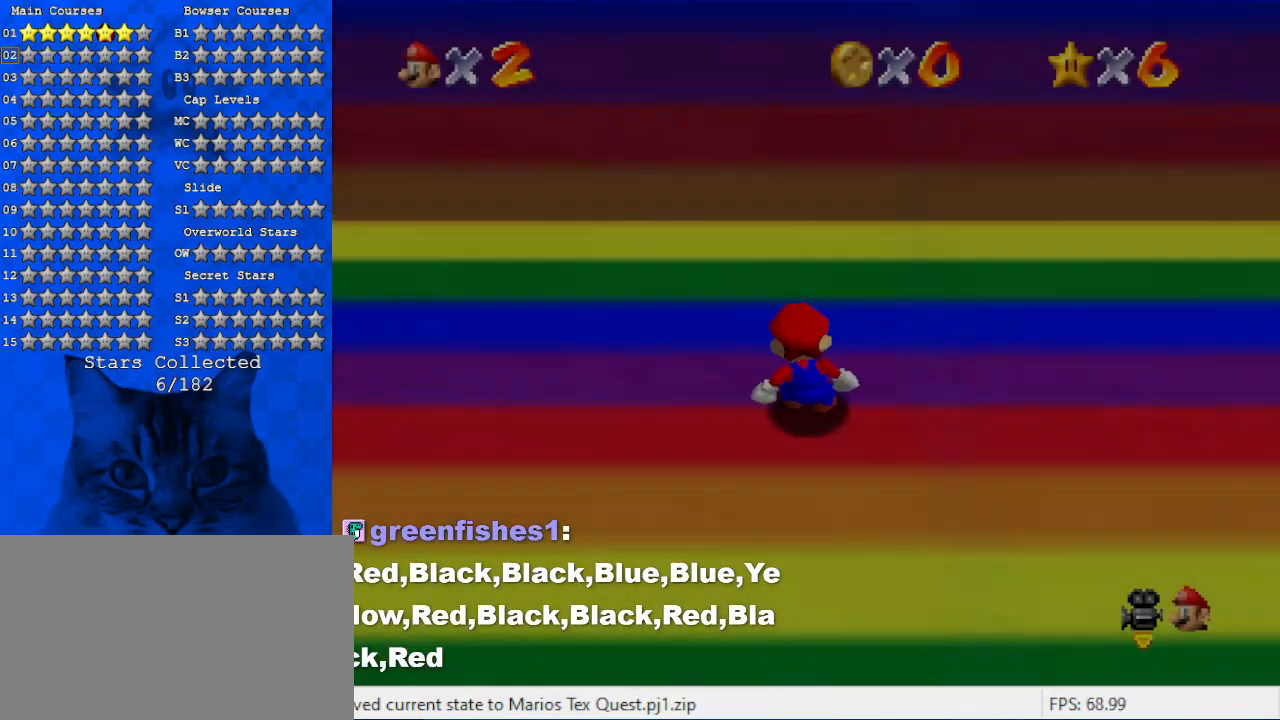
{"keys": ["down", "left"], "events": [[167, "left", "down"], [334, "down", "down"]]}
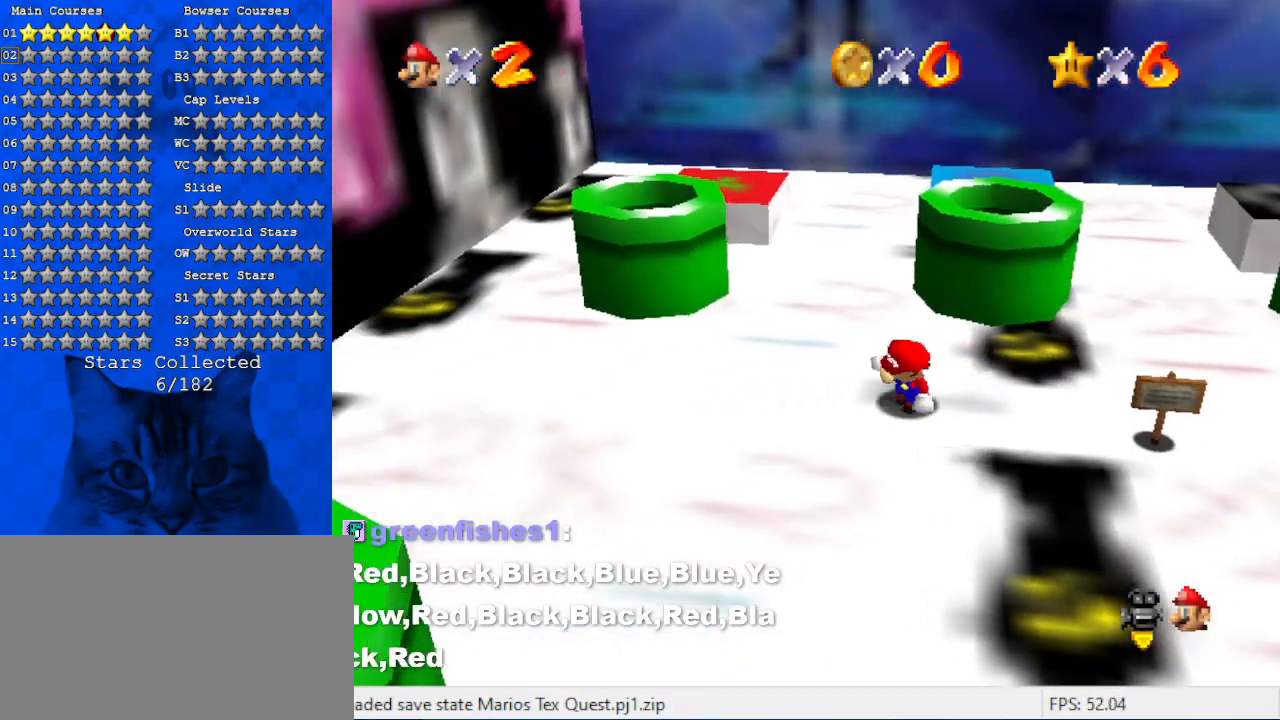
{"keys": ["left", "shift", "up"], "events": [[67, "down", "up"], [167, "up", "down"], [200, "left", "up"], [500, "left", "down"], [500, "shift", "down"]]}
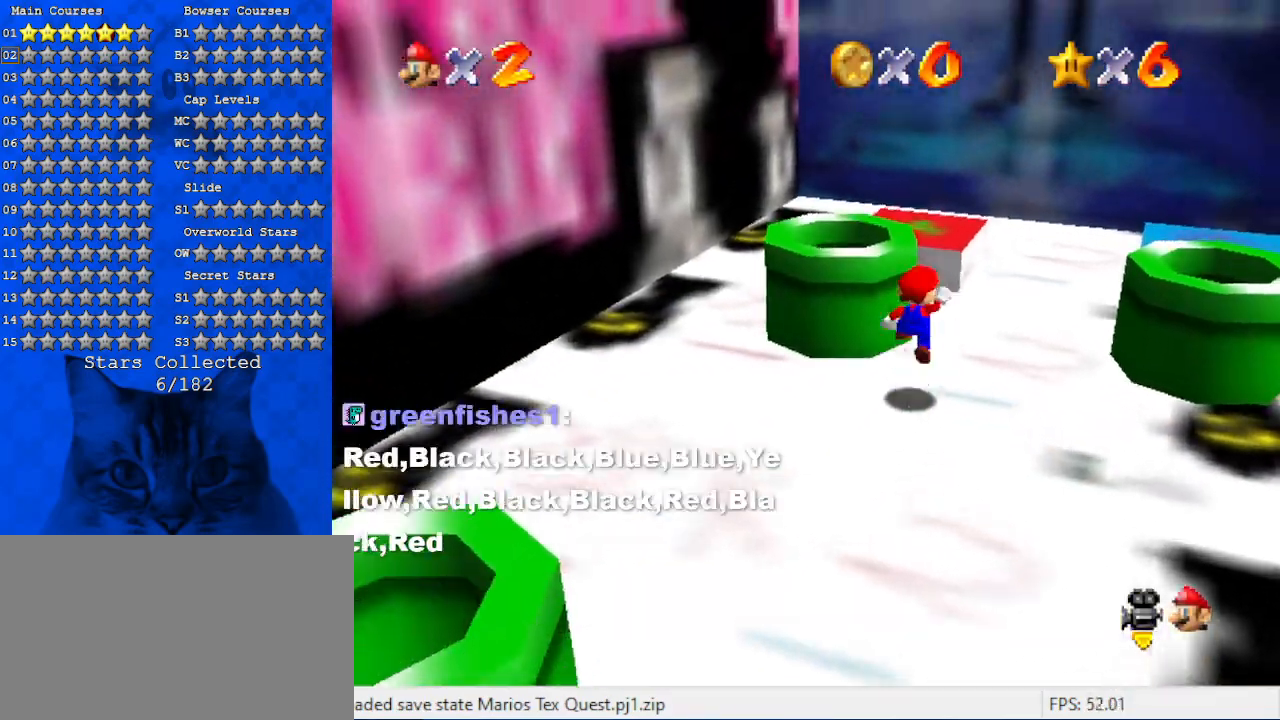
{"keys": ["down"], "events": [[34, "up", "up"], [167, "shift", "up"], [267, "down", "down"], [500, "left", "up"]]}
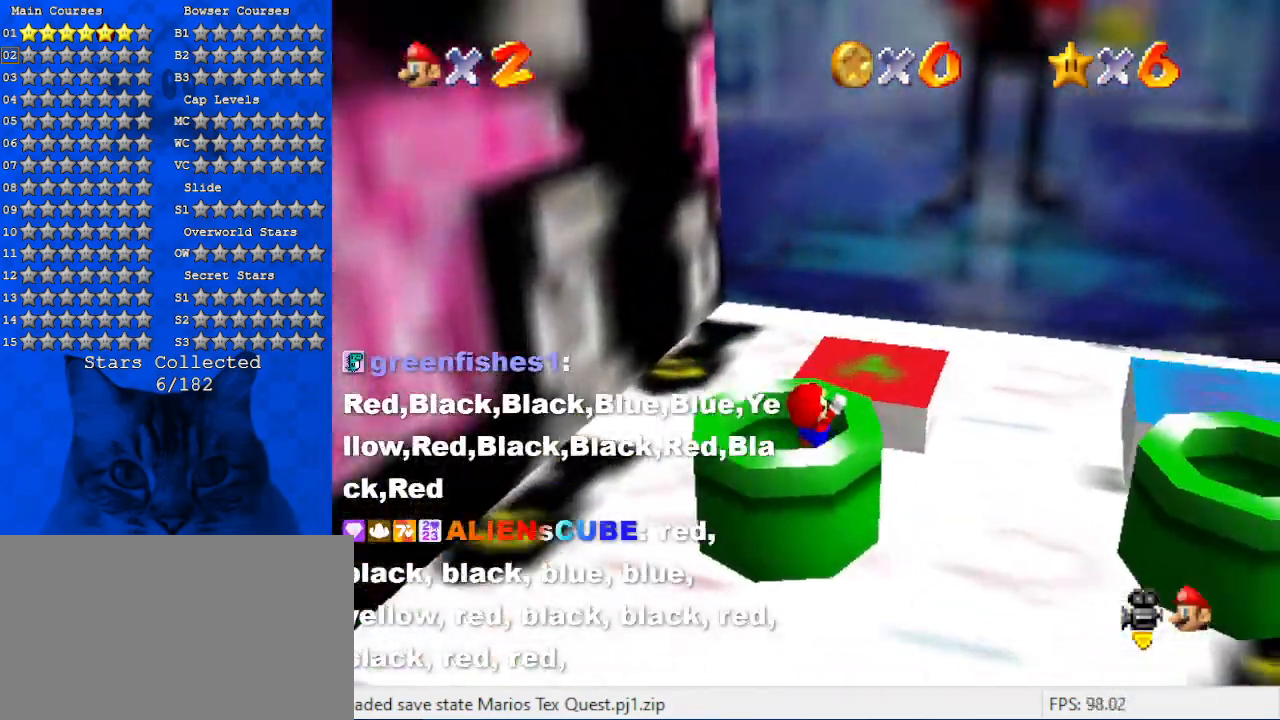
{"keys": [], "events": [[134, "down", "up"], [234, "down", "down"], [334, "down", "up"]]}
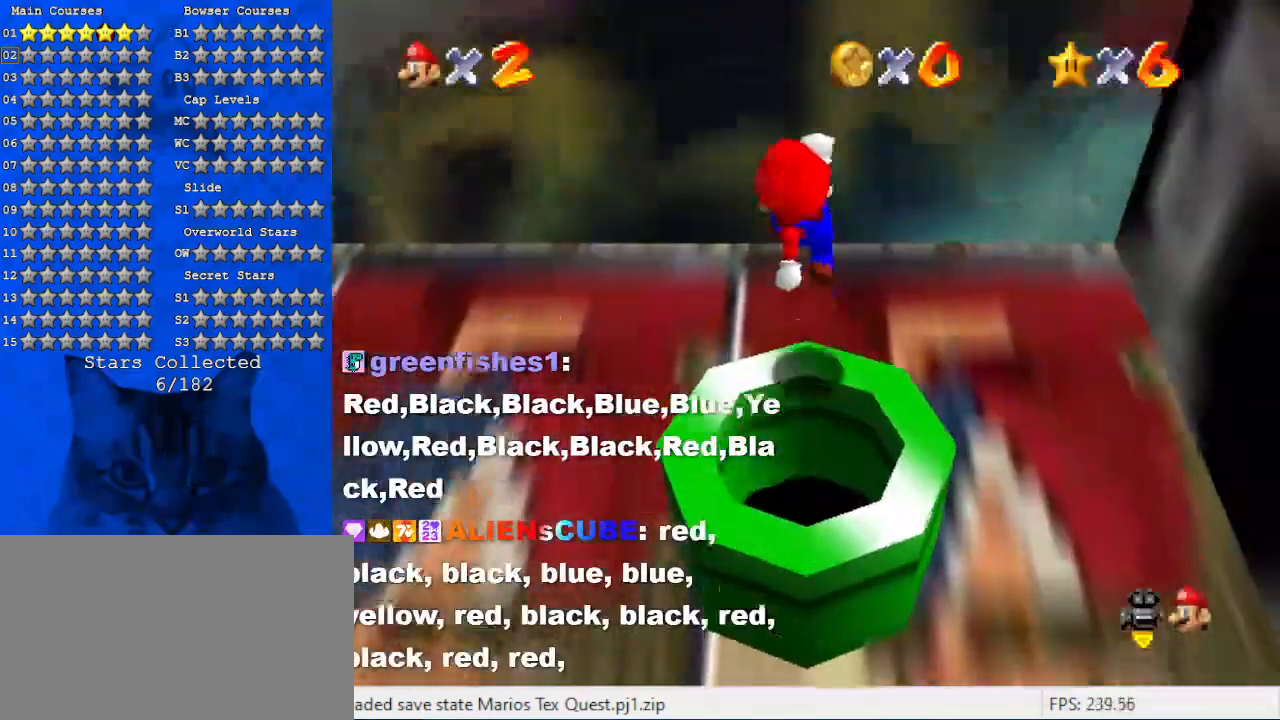
{"keys": ["down", "left"], "events": [[300, "left", "down"], [500, "down", "down"]]}
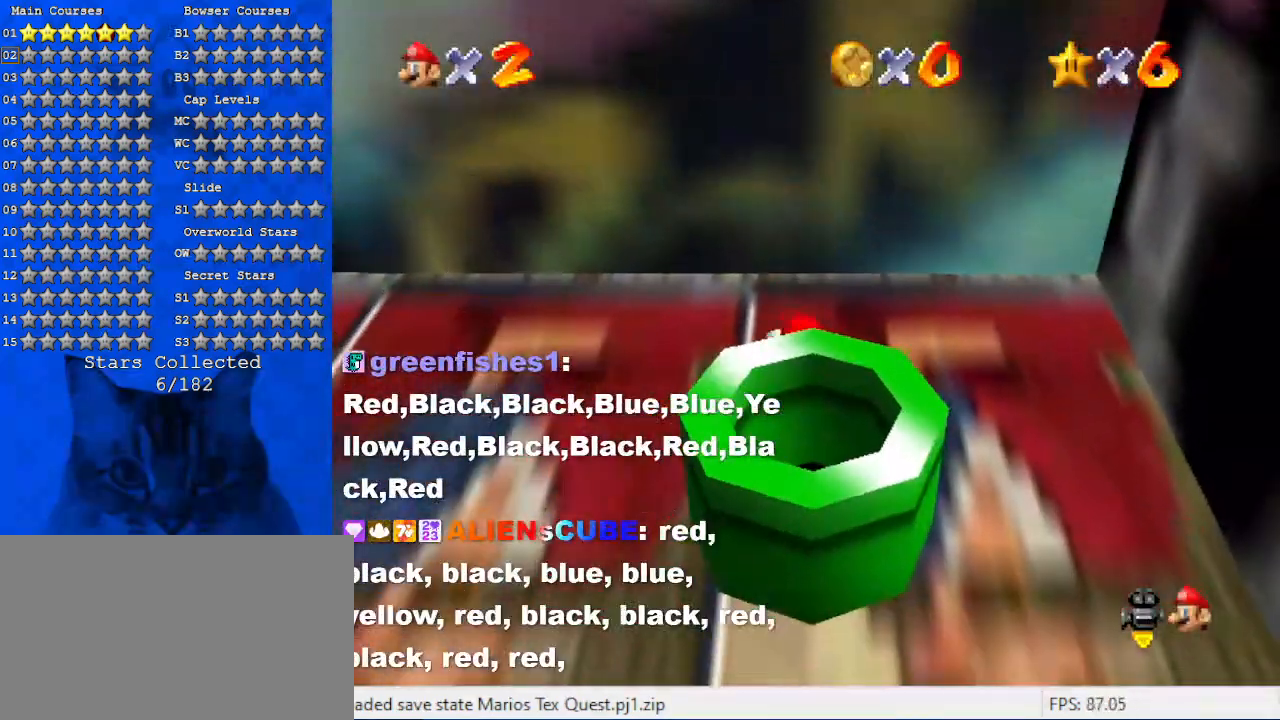
{"keys": ["d", "left"], "events": [[167, "d", "down"], [300, "d", "up"], [400, "d", "down"], [400, "down", "up"]]}
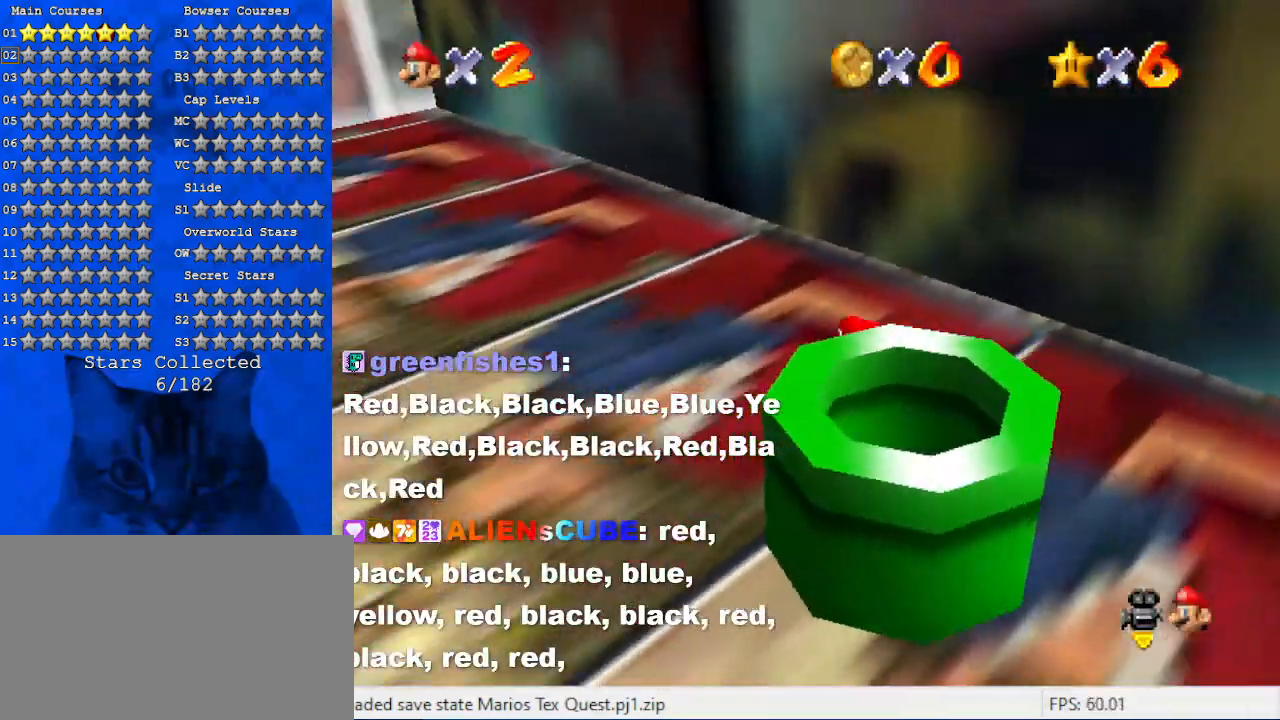
{"keys": ["d", "left"], "events": [[100, "d", "up"], [200, "d", "down"], [367, "d", "up"], [467, "d", "down"]]}
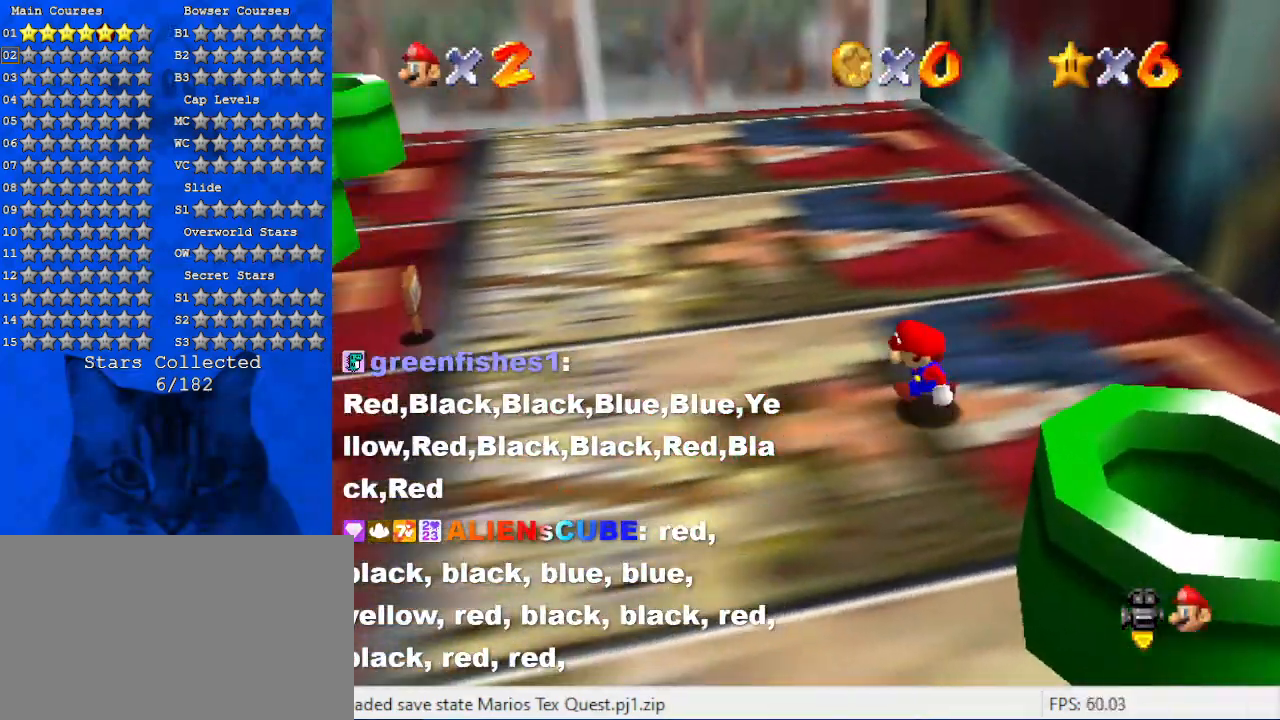
{"keys": ["d", "left", "up"], "events": [[100, "d", "up"], [200, "d", "down"], [267, "up", "down"], [400, "d", "up"], [500, "d", "down"]]}
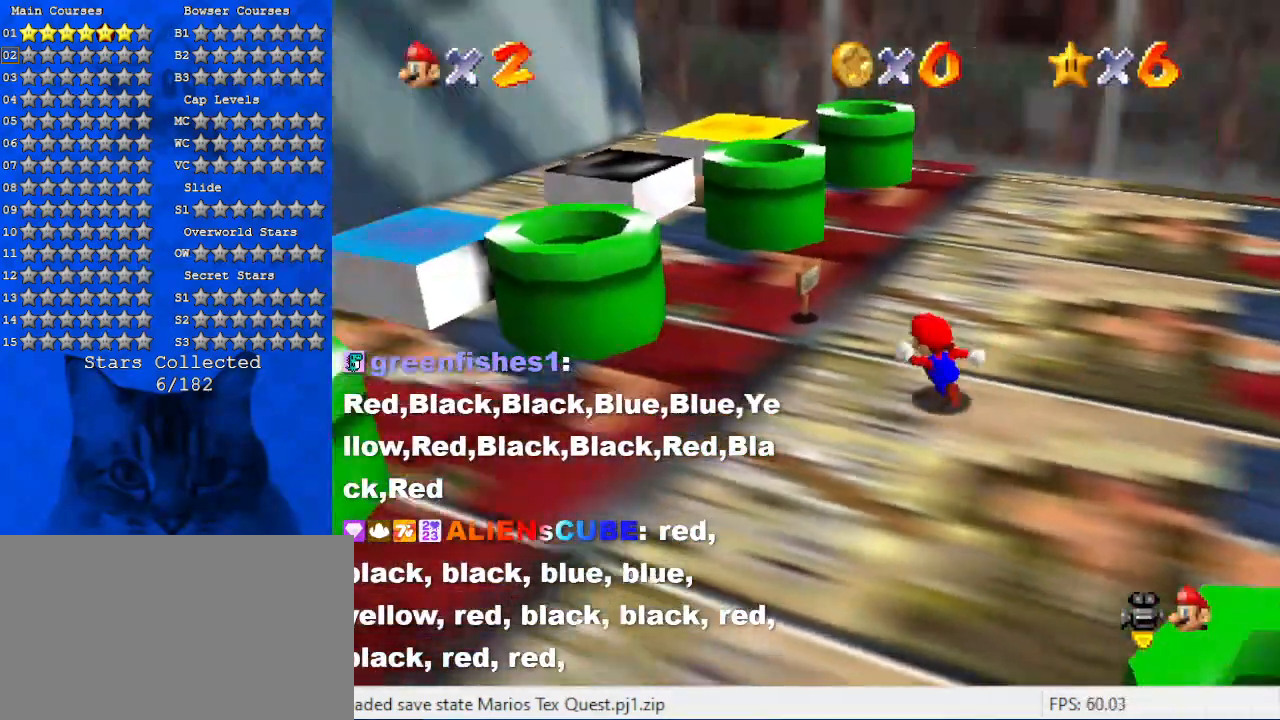
{"keys": [], "events": [[167, "d", "up"], [167, "left", "up"], [234, "up", "up"]]}
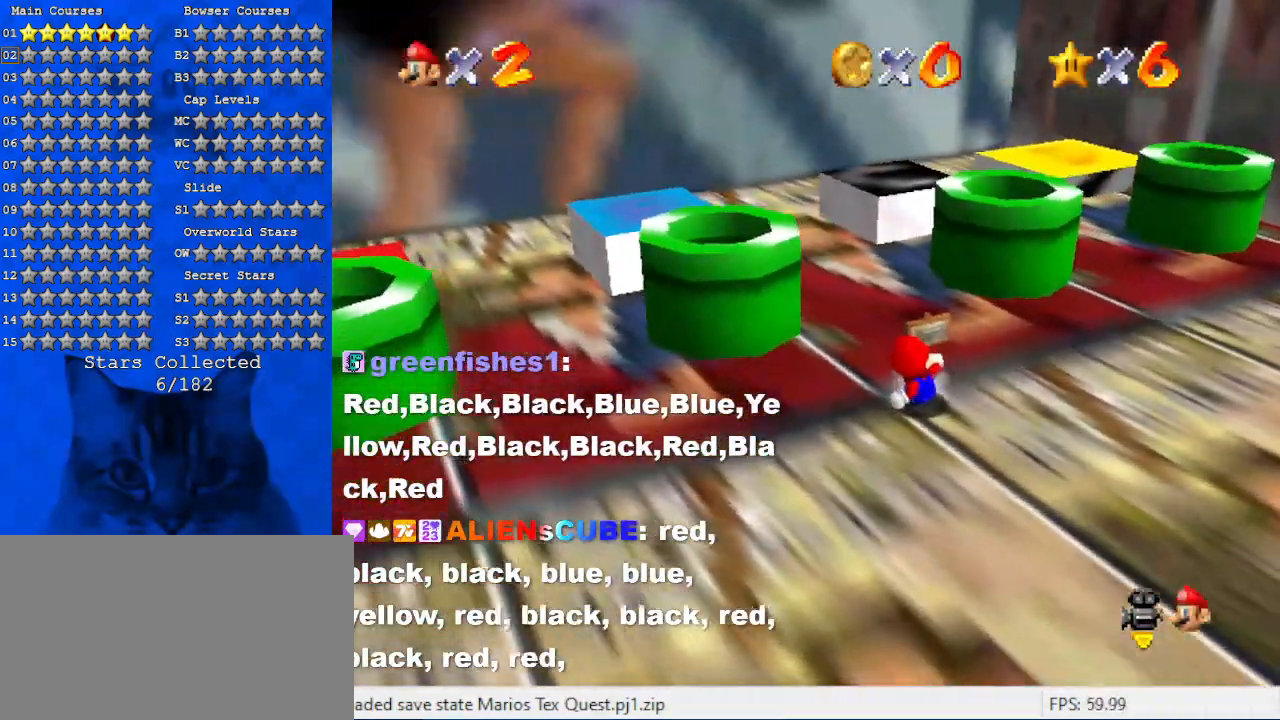
{"keys": ["left"], "events": [[134, "left", "down"]]}
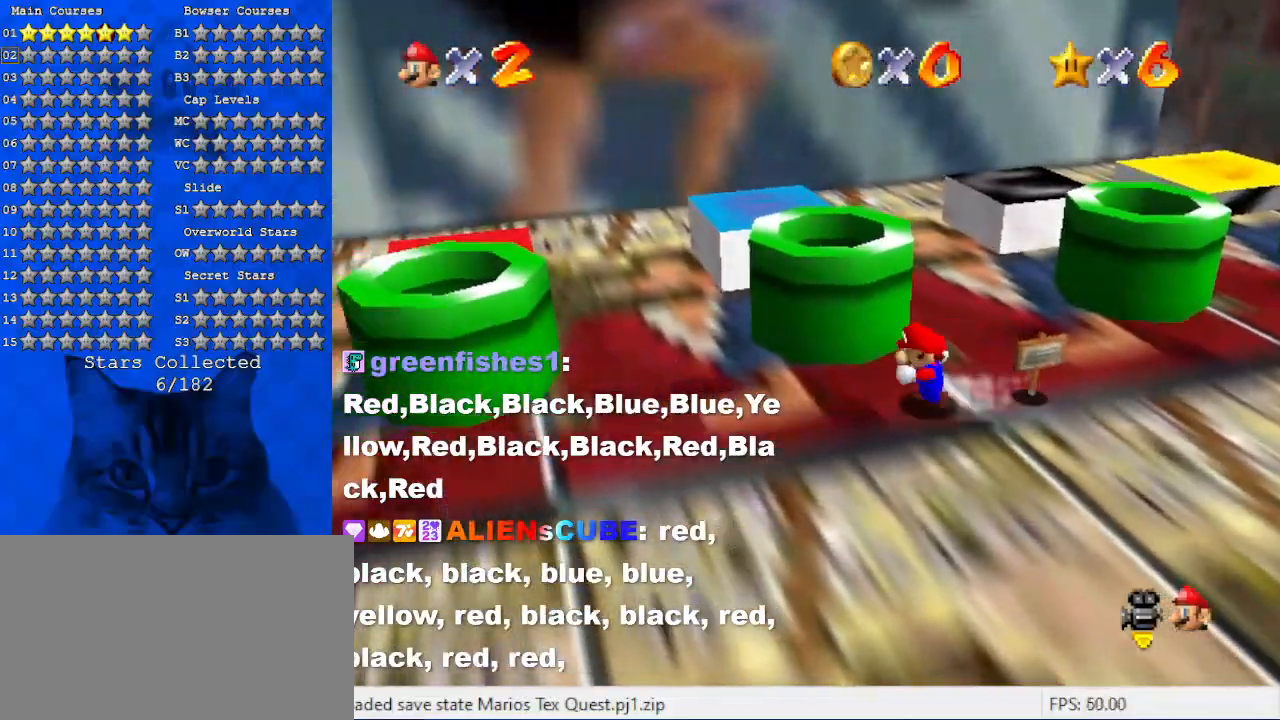
{"keys": [], "events": [[100, "up", "down"], [167, "left", "up"], [200, "up", "up"]]}
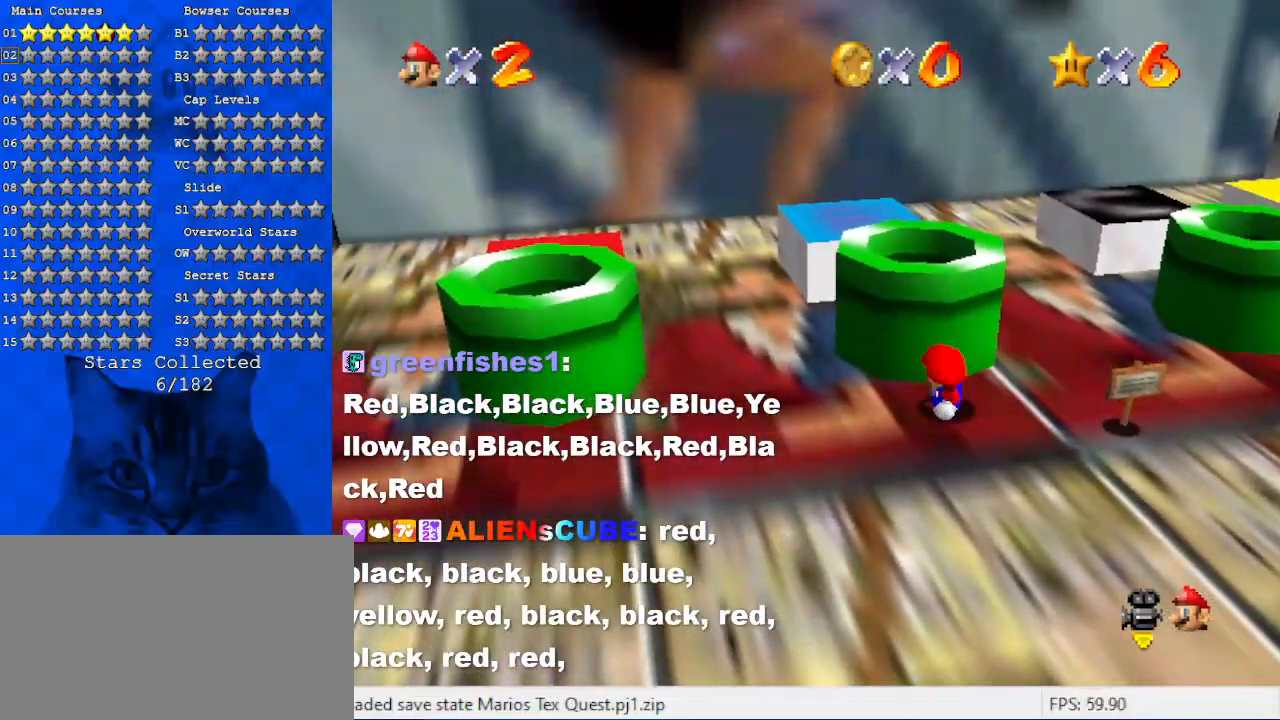
{"keys": [], "events": []}
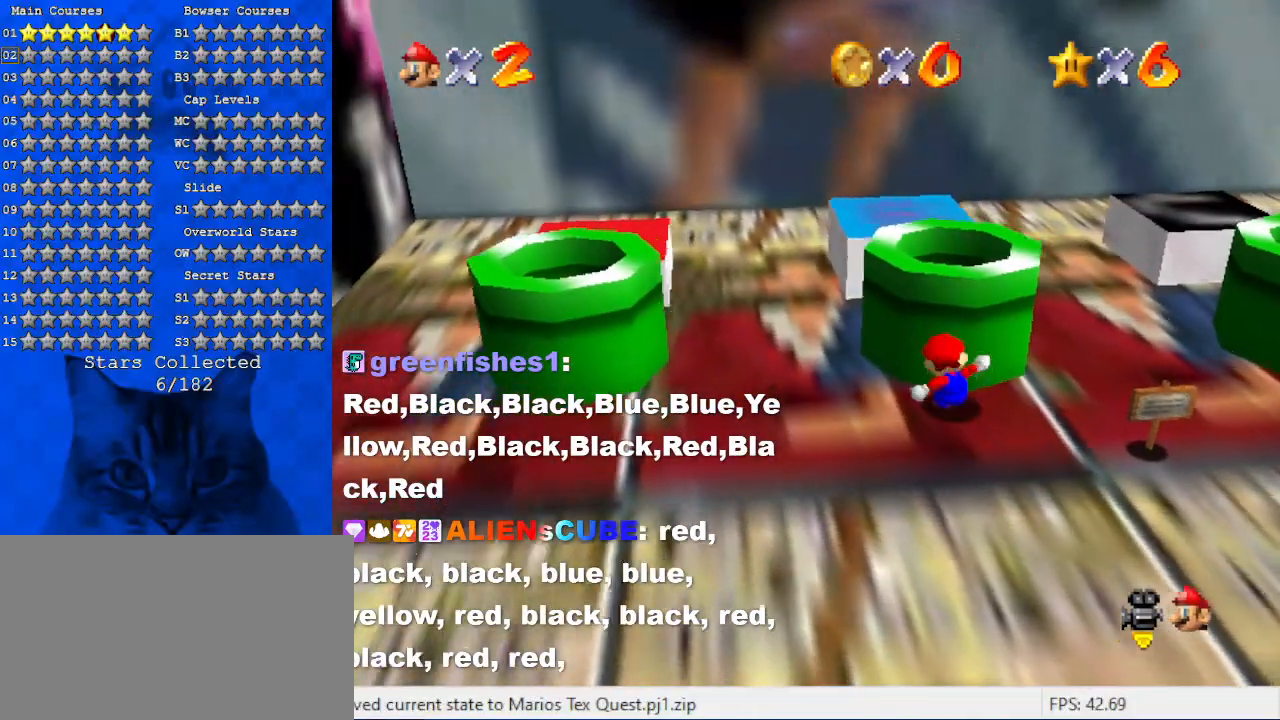
{"keys": [], "events": [[267, "shift", "down"], [334, "a", "down"], [467, "a", "up"], [467, "shift", "up"]]}
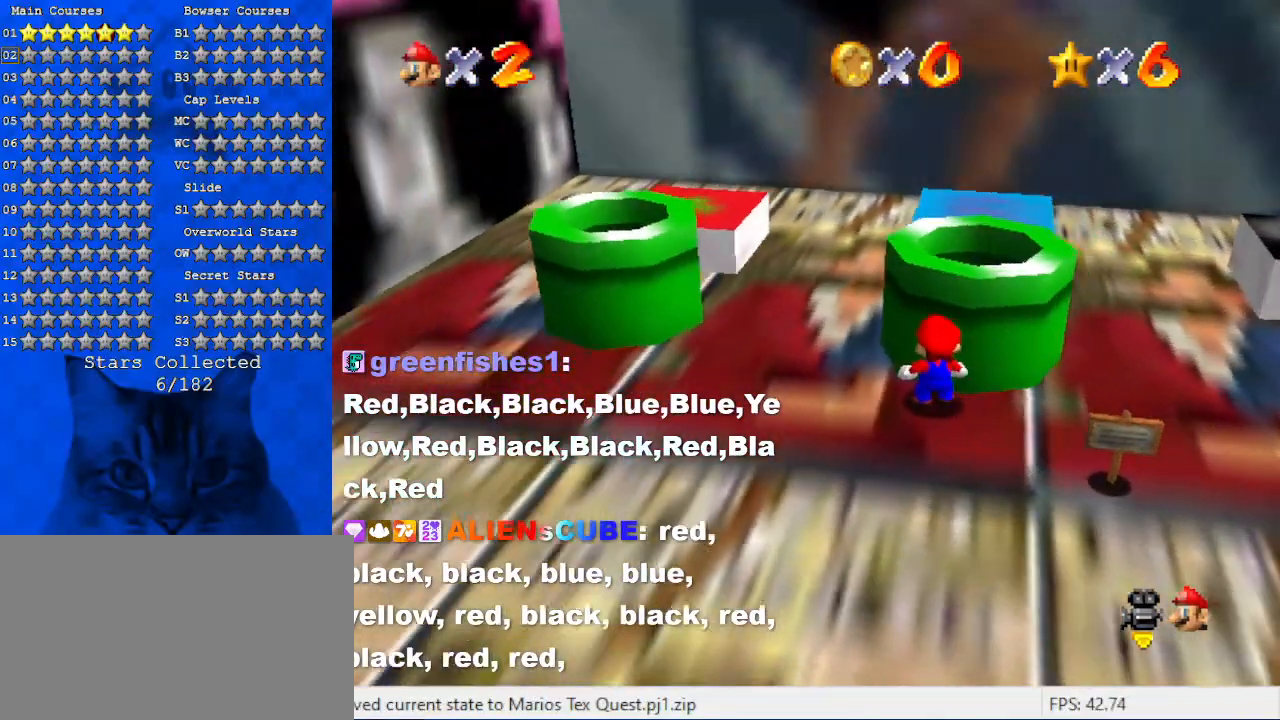
{"keys": ["right"], "events": [[467, "right", "down"]]}
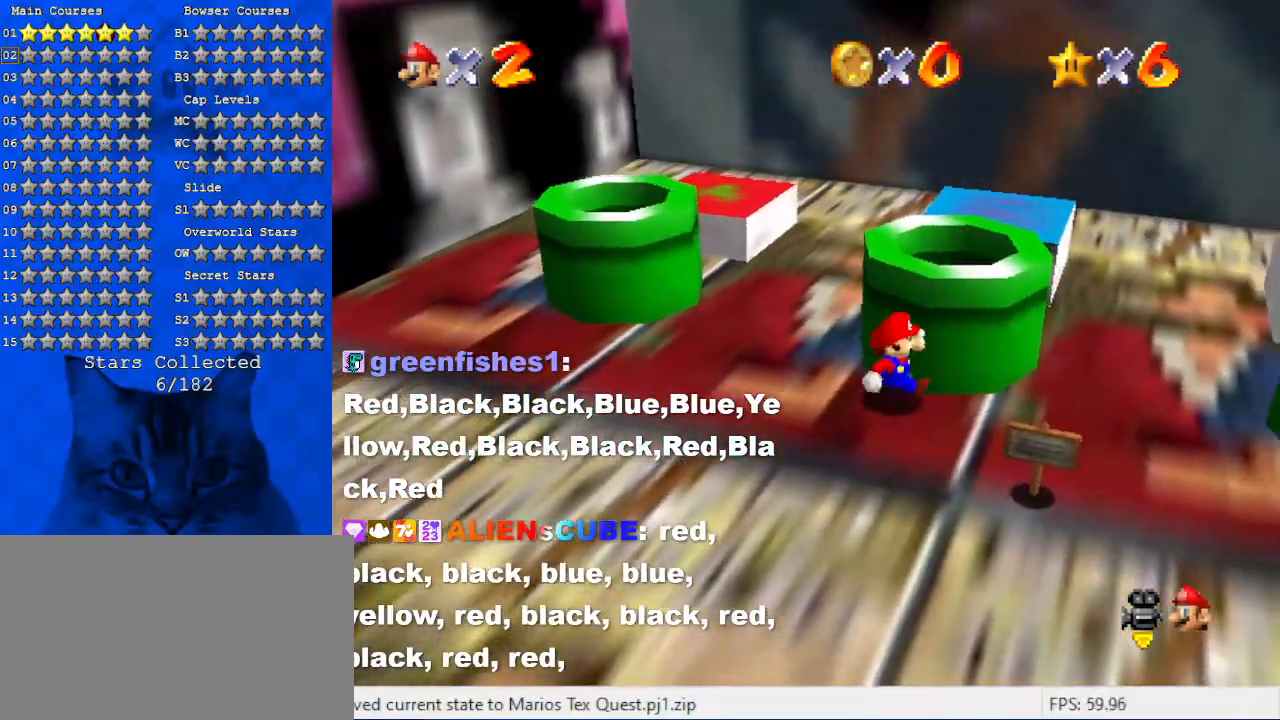
{"keys": ["right"], "events": [[67, "a", "down"], [200, "a", "up"], [267, "up", "down"], [300, "a", "down"], [400, "up", "up"], [434, "a", "up"]]}
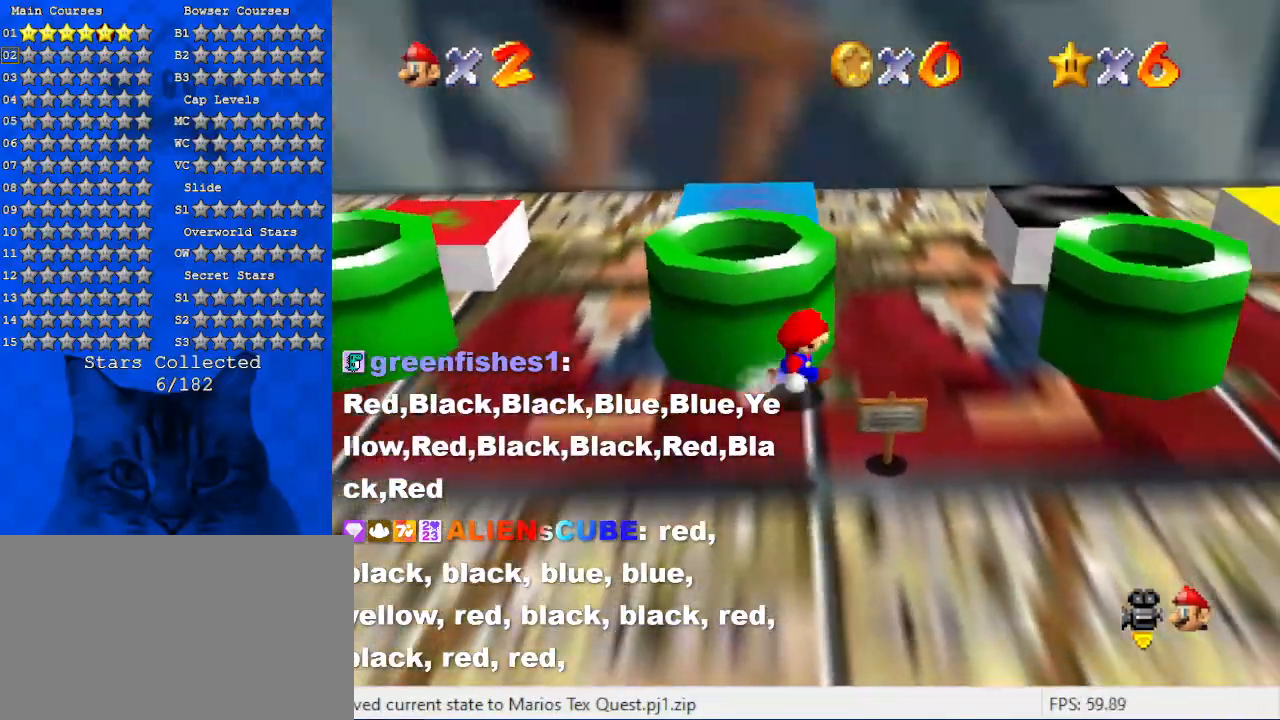
{"keys": ["right"], "events": []}
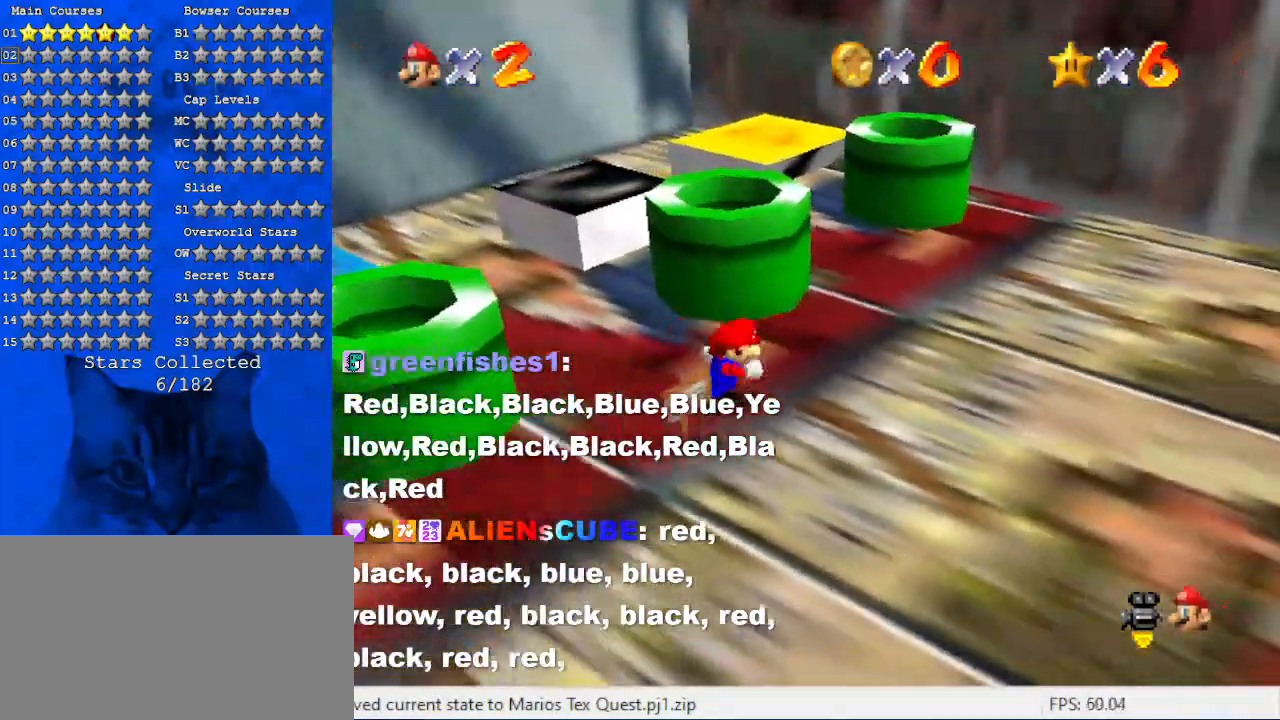
{"keys": ["shift", "up"], "events": [[100, "up", "down"], [334, "right", "up"], [467, "shift", "down"]]}
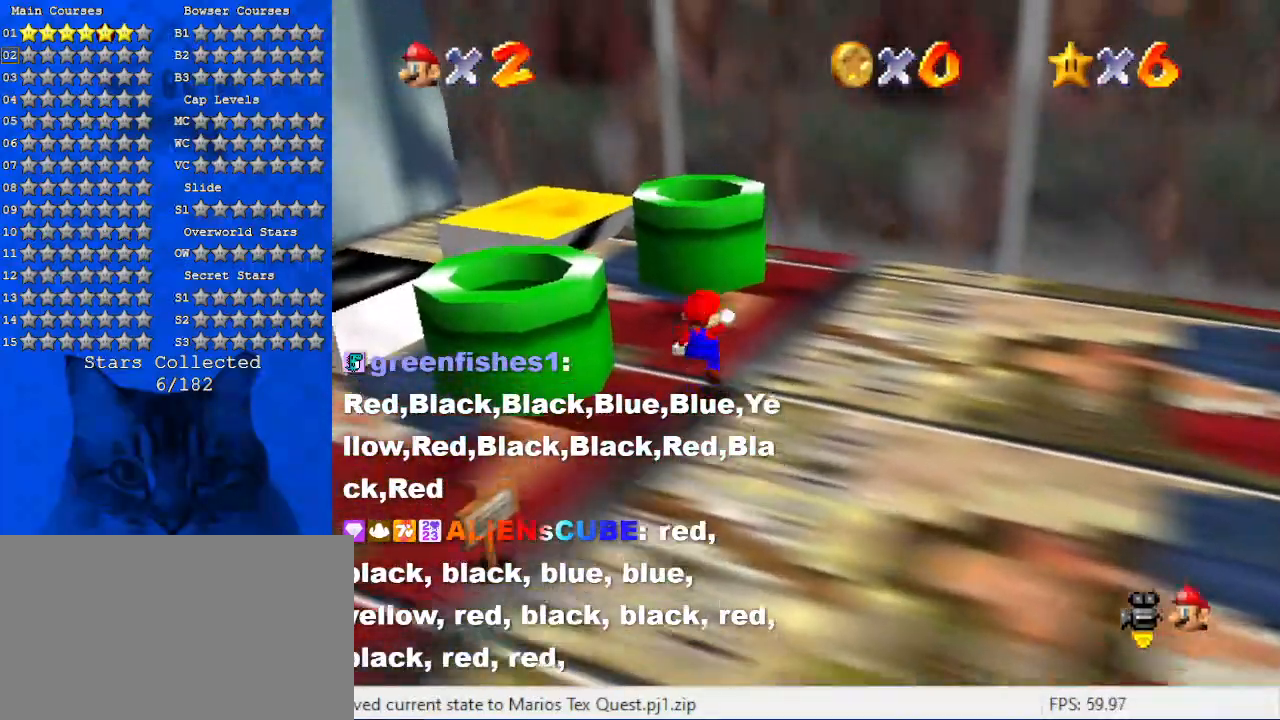
{"keys": ["down"], "events": [[167, "ctrl", "down"], [200, "up", "up"], [300, "ctrl", "up"], [300, "shift", "up"], [434, "down", "down"]]}
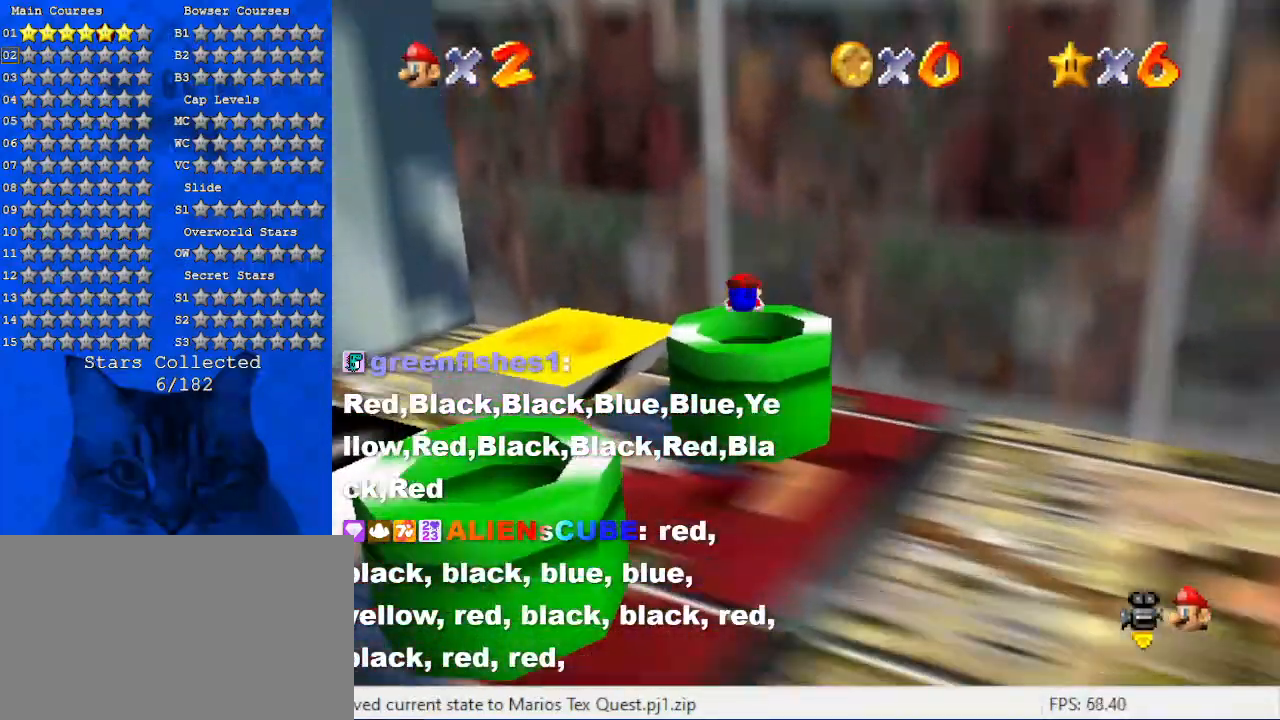
{"keys": [], "events": [[267, "down", "up"]]}
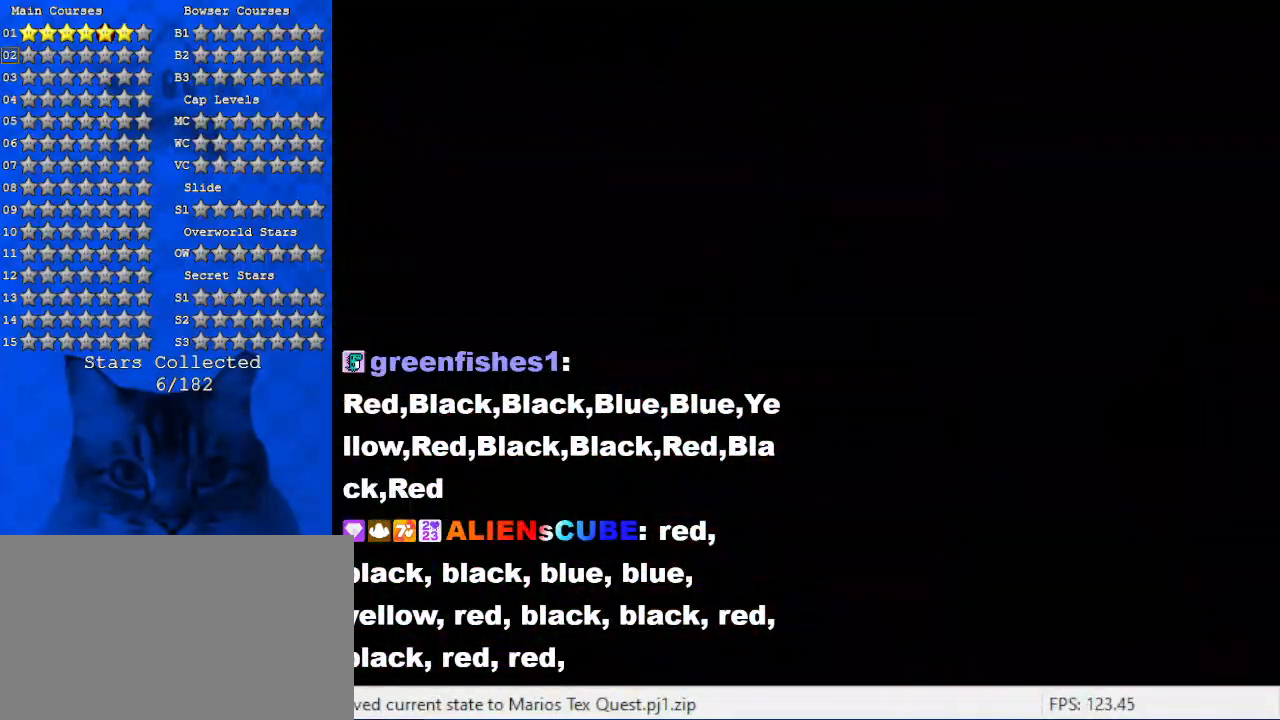
{"keys": [], "events": []}
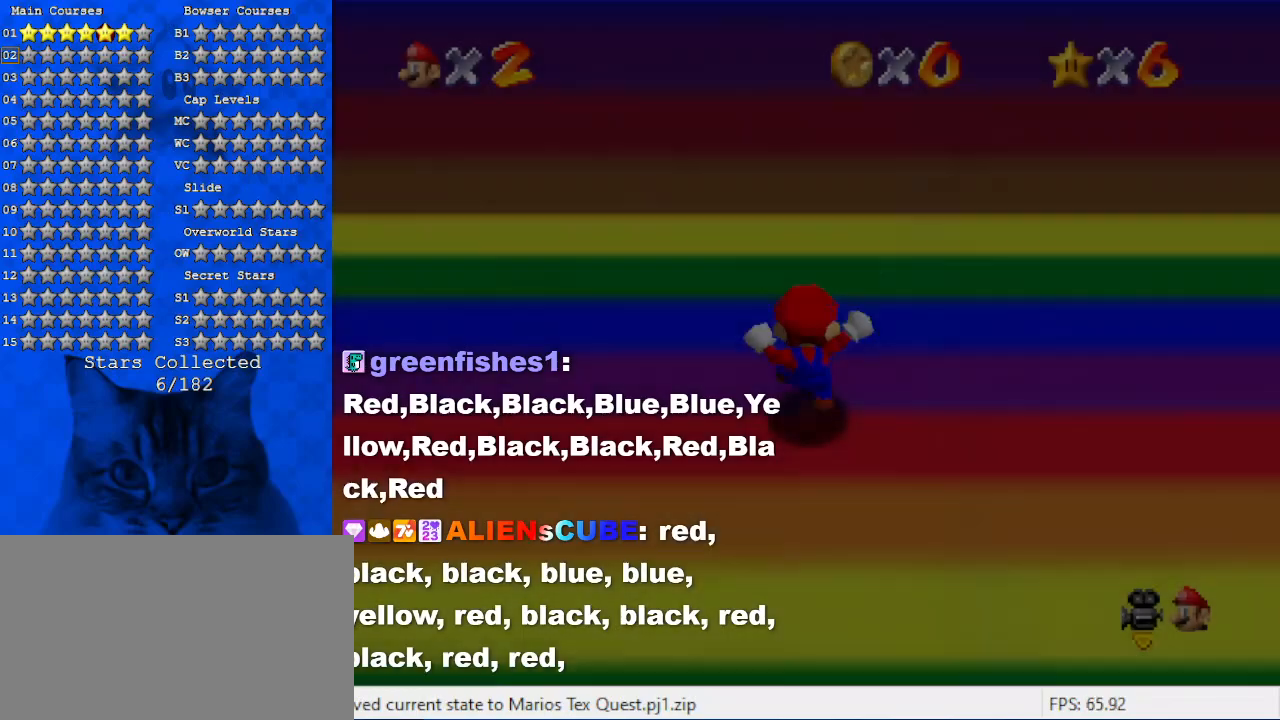
{"keys": [], "events": []}
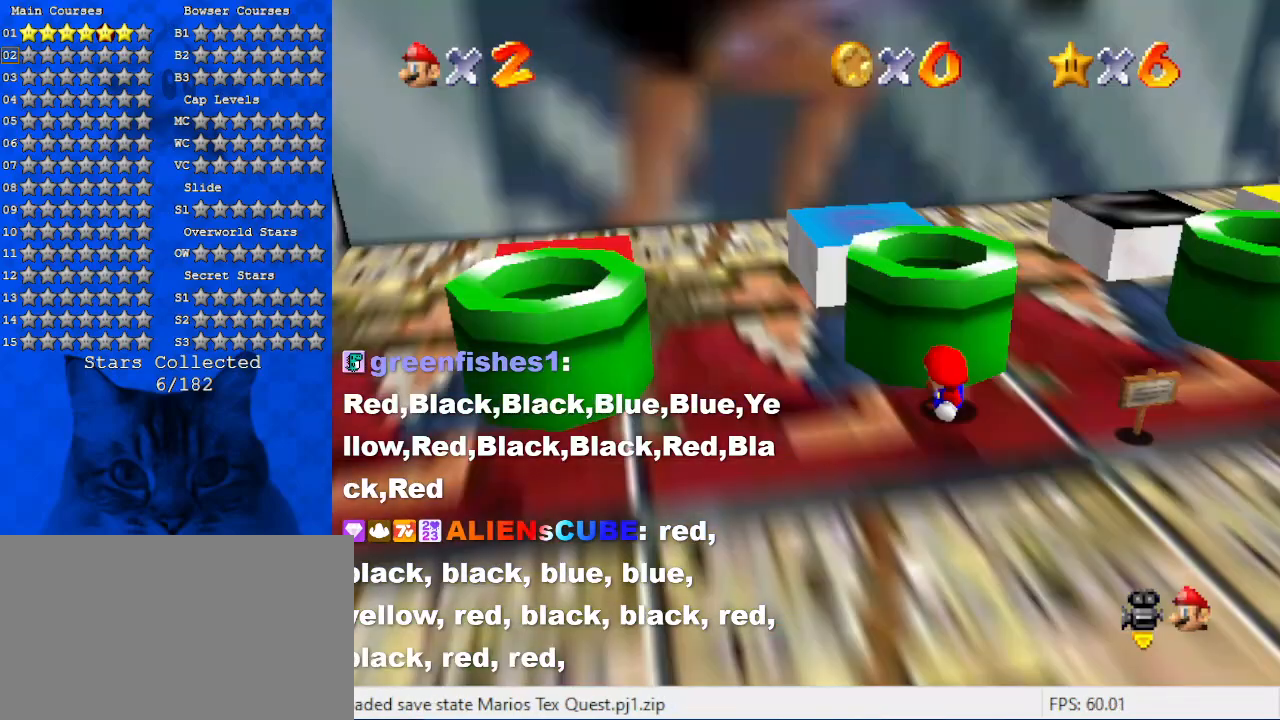
{"keys": ["right"], "events": [[200, "left", "down"], [267, "up", "down"], [300, "left", "up"], [367, "right", "down"], [434, "up", "up"]]}
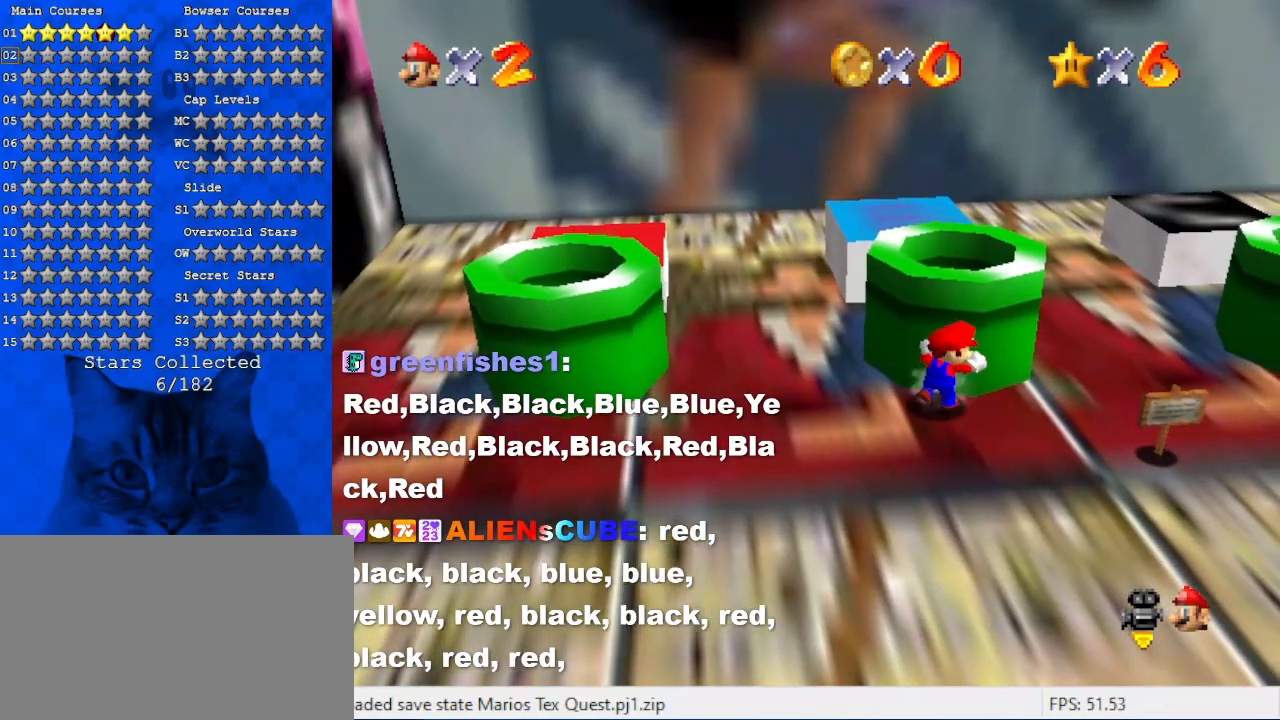
{"keys": ["right", "up"], "events": [[367, "up", "down"]]}
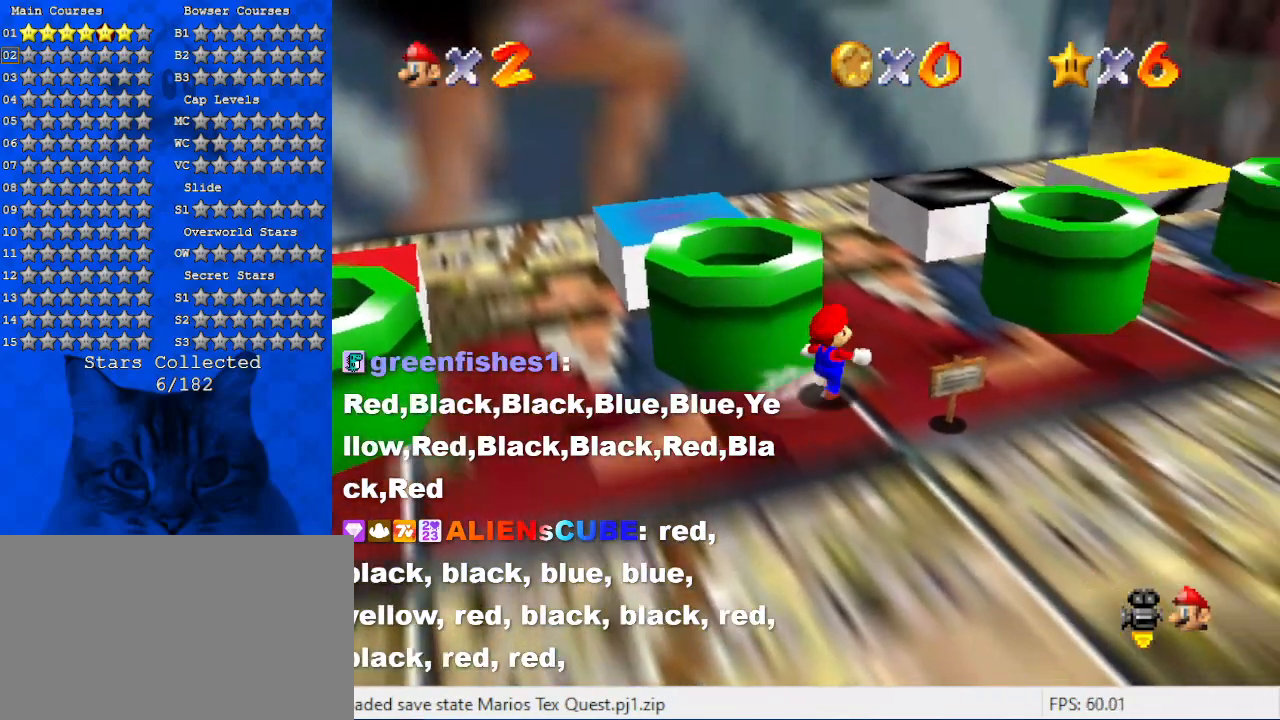
{"keys": ["right"], "events": [[67, "shift", "down"], [200, "up", "up"], [300, "up", "down"], [367, "ctrl", "down"], [467, "ctrl", "up"], [467, "shift", "up"], [500, "up", "up"]]}
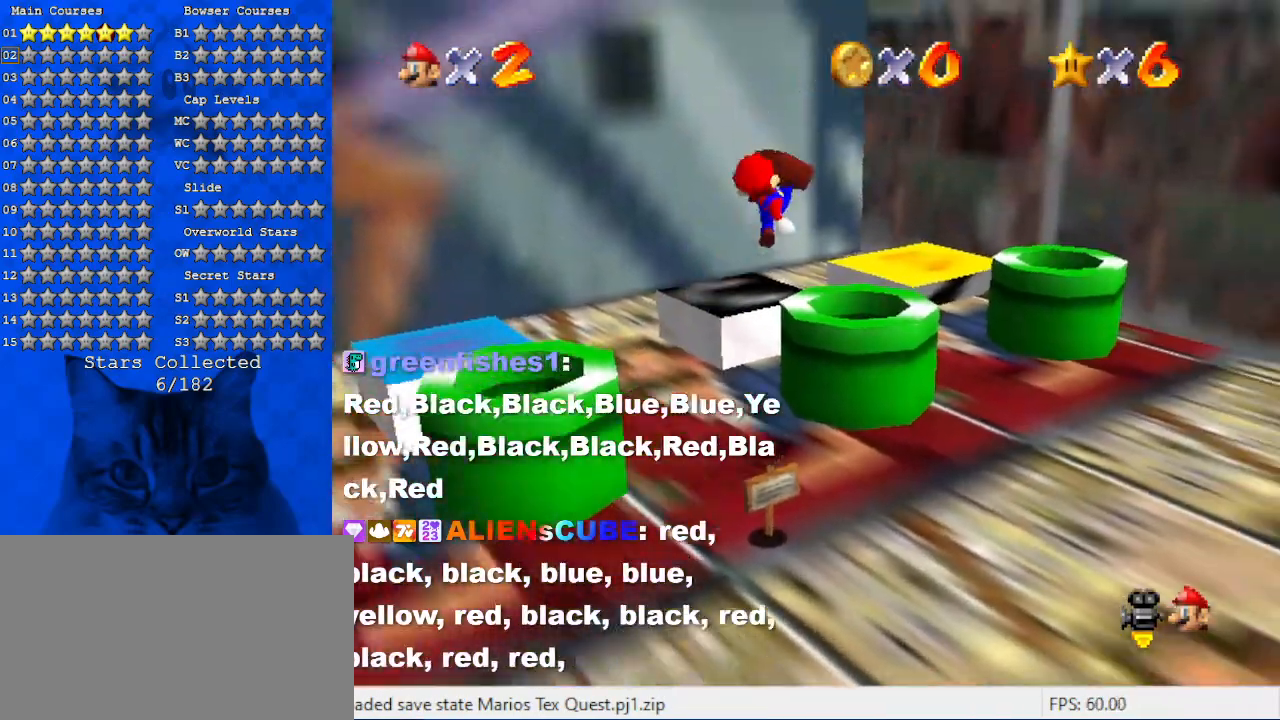
{"keys": [], "events": [[67, "right", "up"]]}
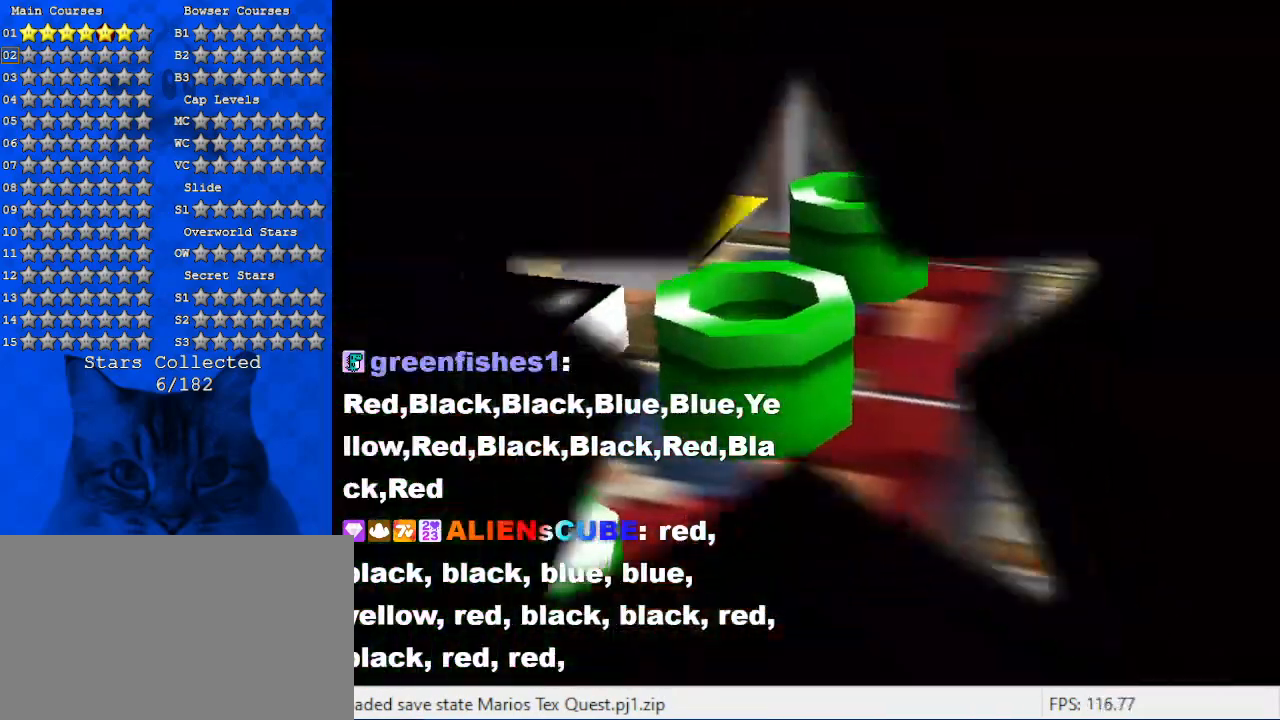
{"keys": [], "events": []}